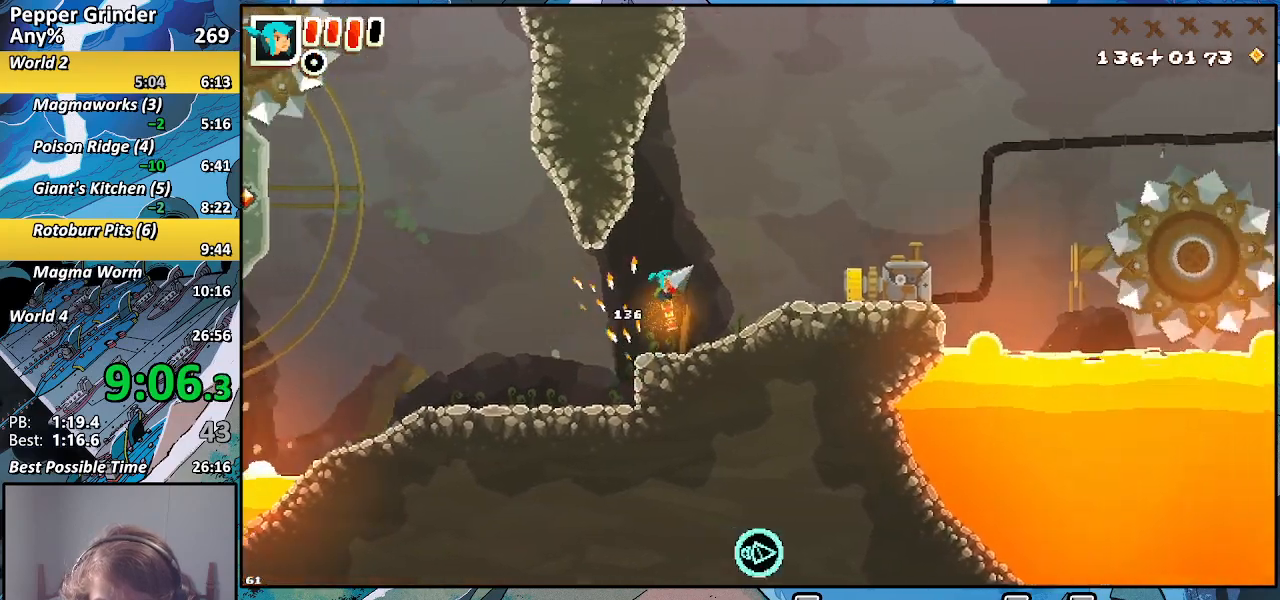
Gameplay with a controller (PlayStation layout); each line is a JSON object with the inputs held at the frame after it. "events" lists button and stick changes between this image and that frame as [ms after this image, input, new state], when the widget could be followed in between. Not read: CROSS L3 R3.
{"buttons": [], "left_stick": "right", "right_stick": "center", "events": [[450, "left_stick", "right"]]}
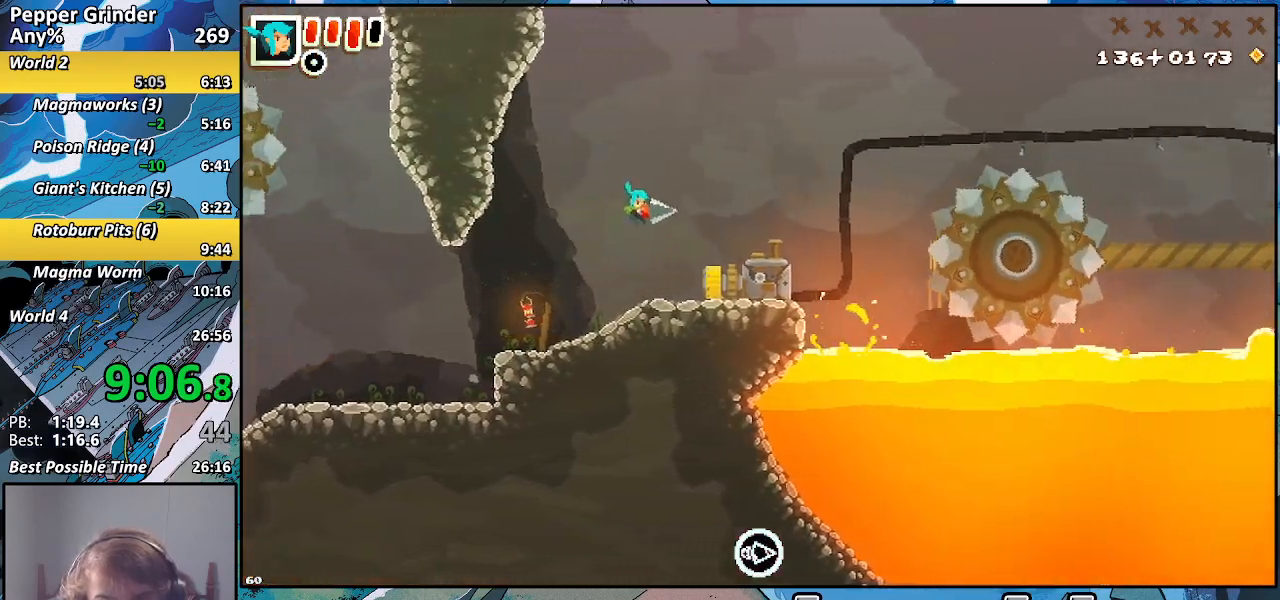
{"buttons": [], "left_stick": "right", "right_stick": "center", "events": []}
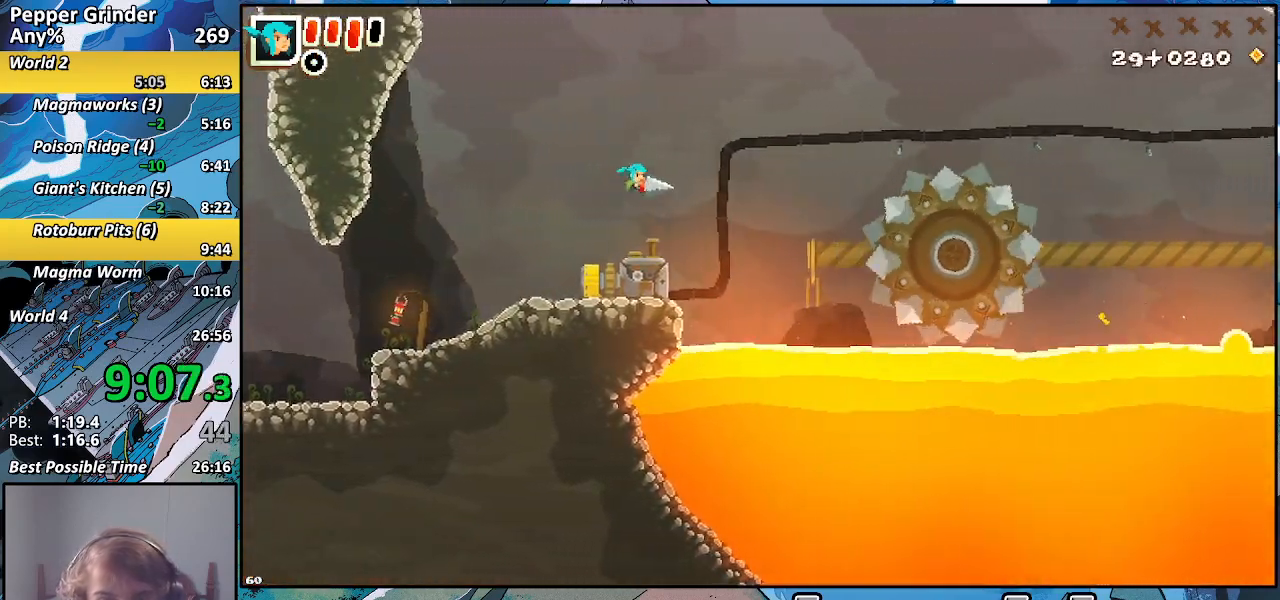
{"buttons": [], "left_stick": "right", "right_stick": "center", "events": []}
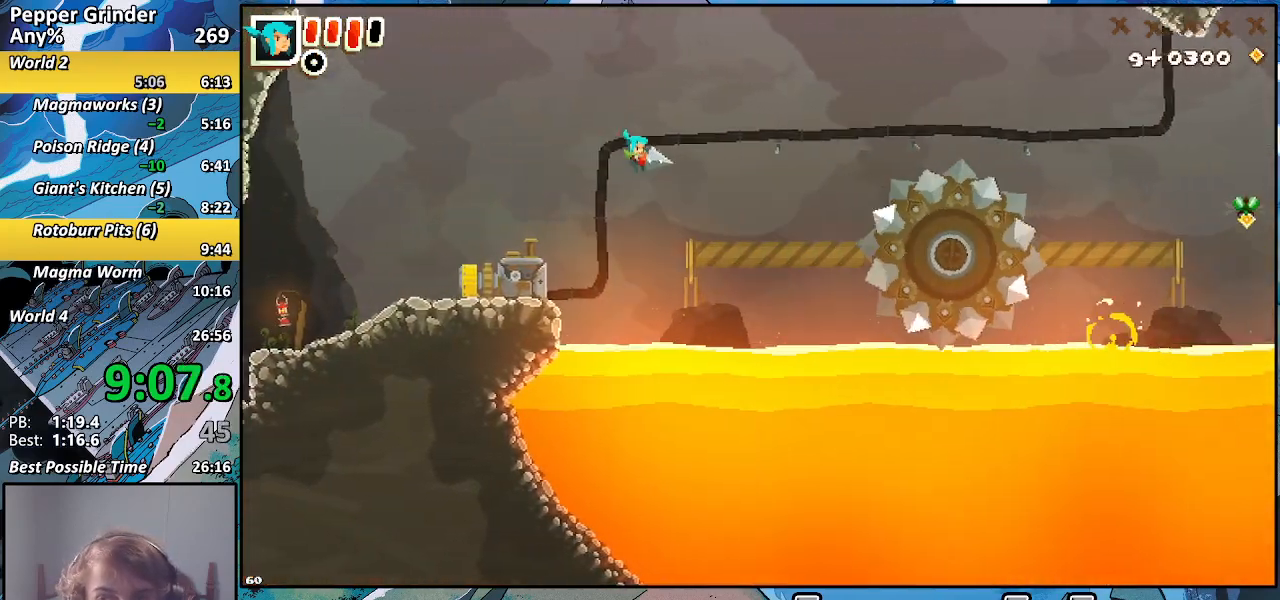
{"buttons": [], "left_stick": "right", "right_stick": "center", "events": []}
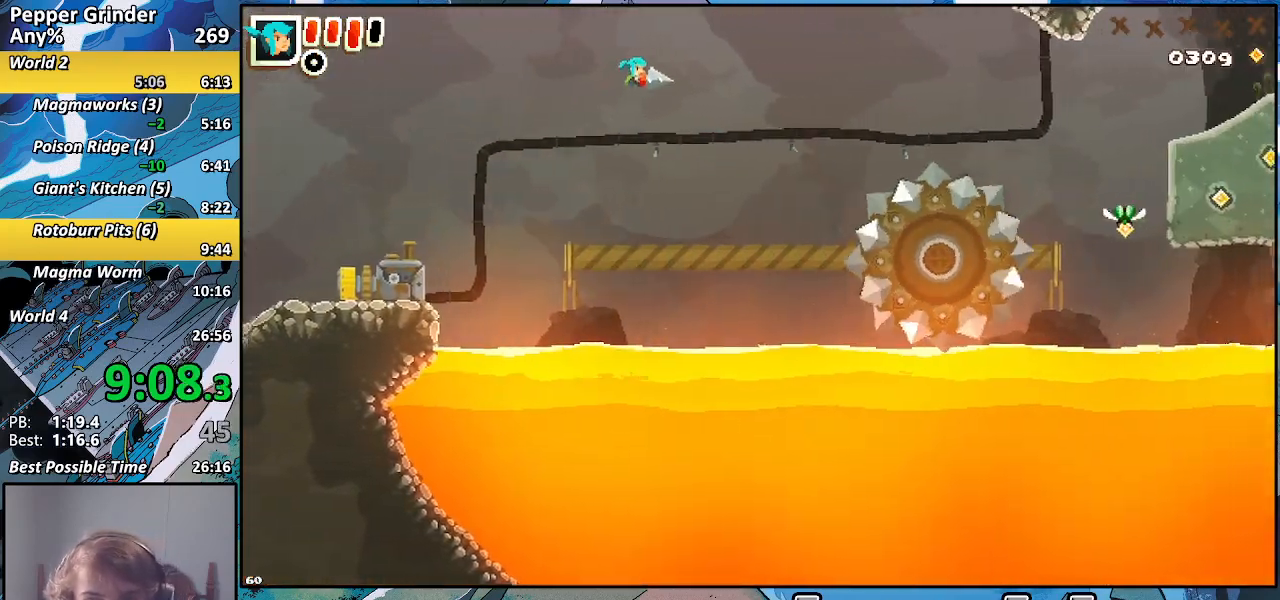
{"buttons": [], "left_stick": "right", "right_stick": "center", "events": []}
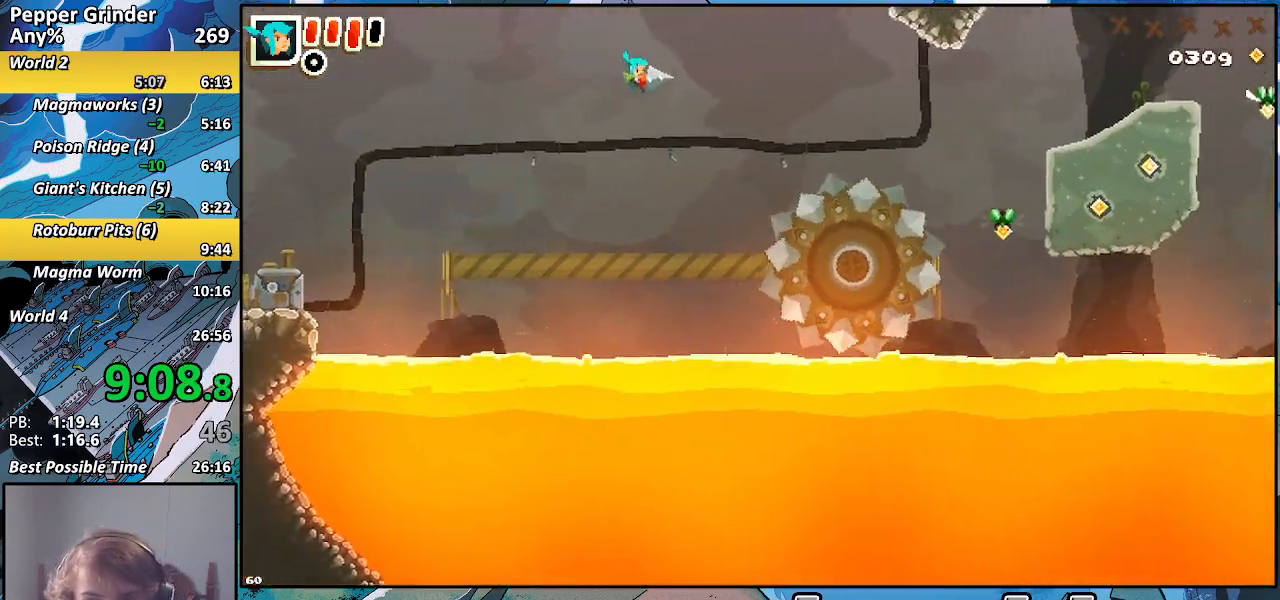
{"buttons": [], "left_stick": "right", "right_stick": "center", "events": []}
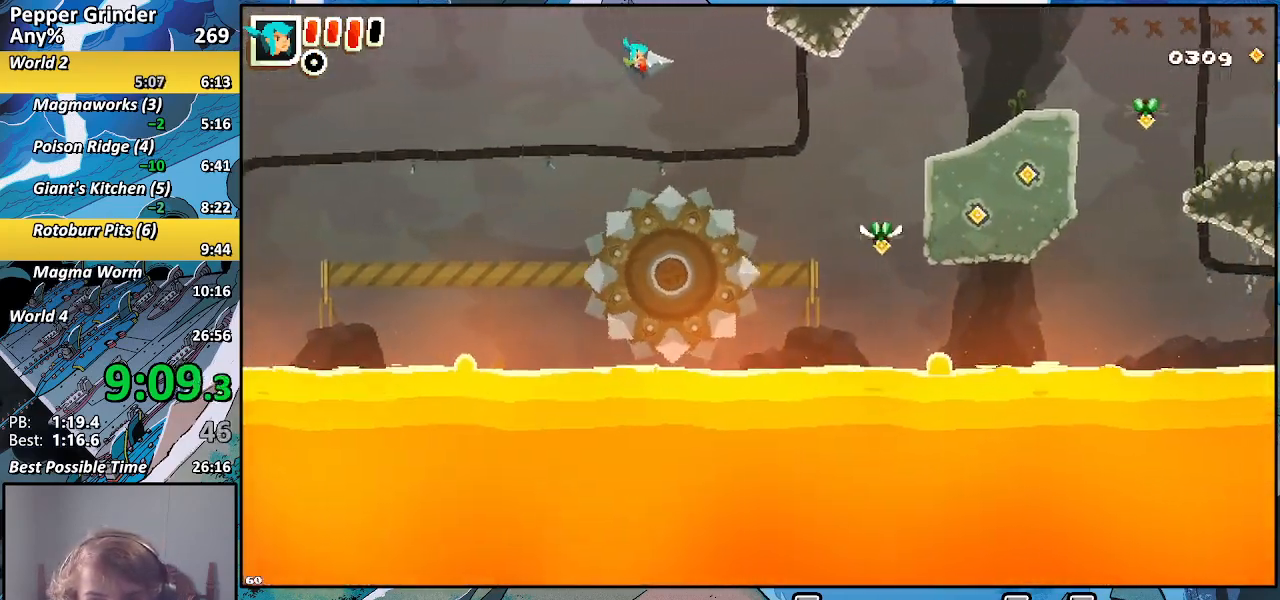
{"buttons": [], "left_stick": "right", "right_stick": "center", "events": []}
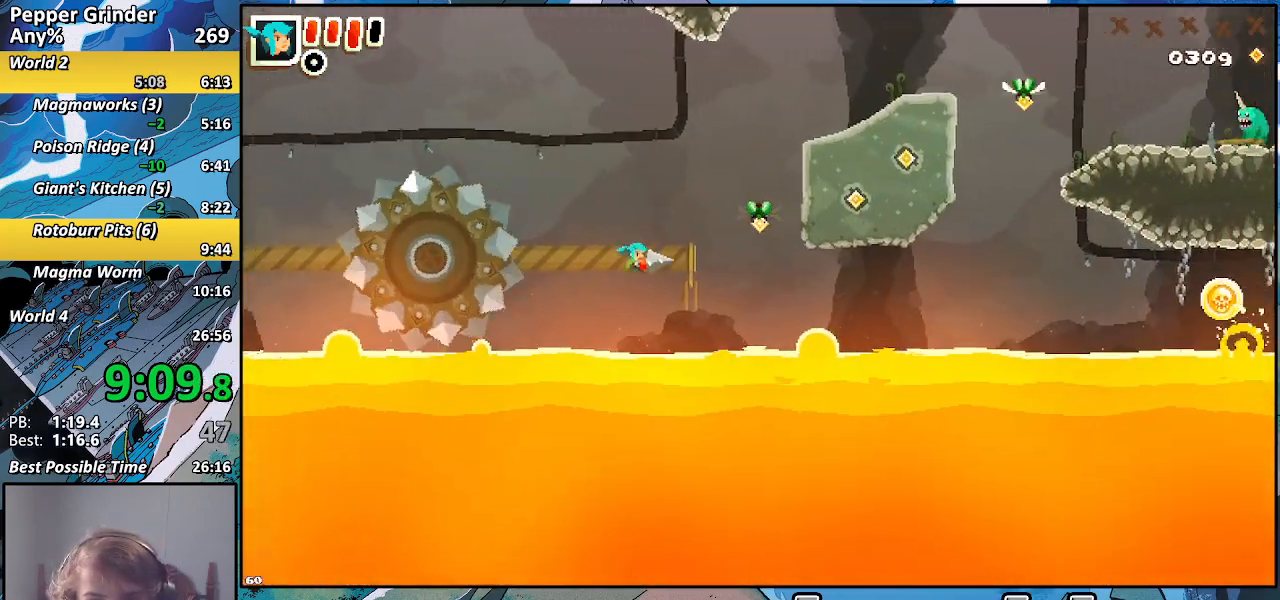
{"buttons": [], "left_stick": "right", "right_stick": "center", "events": []}
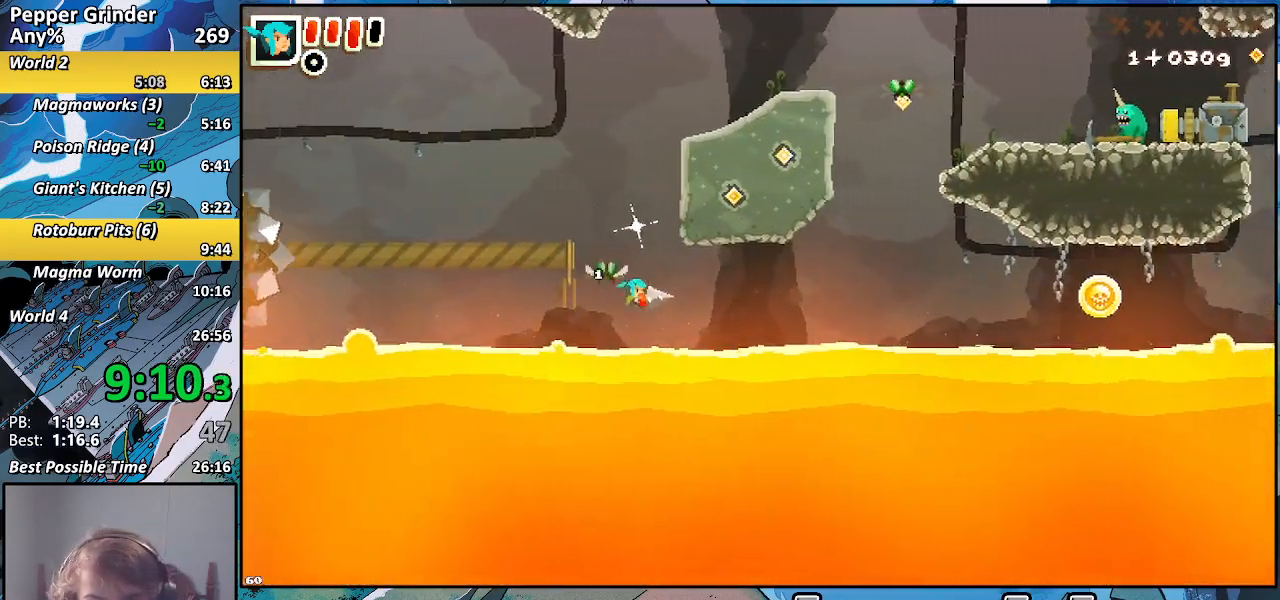
{"buttons": [], "left_stick": "right", "right_stick": "center", "events": []}
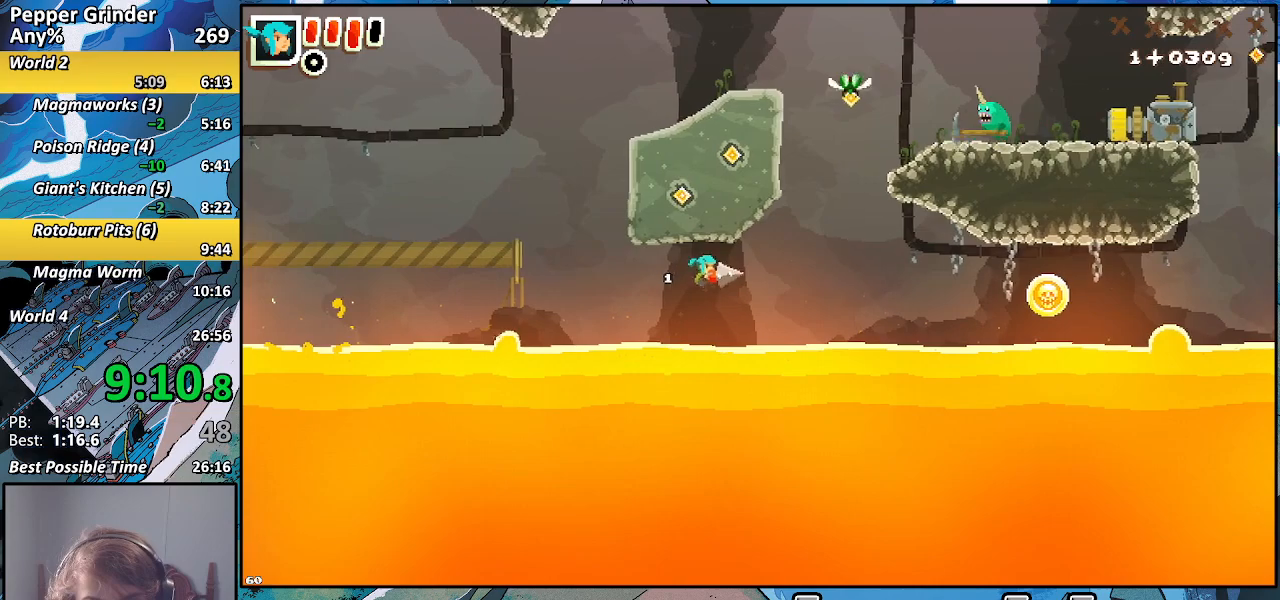
{"buttons": [], "left_stick": "right", "right_stick": "center", "events": []}
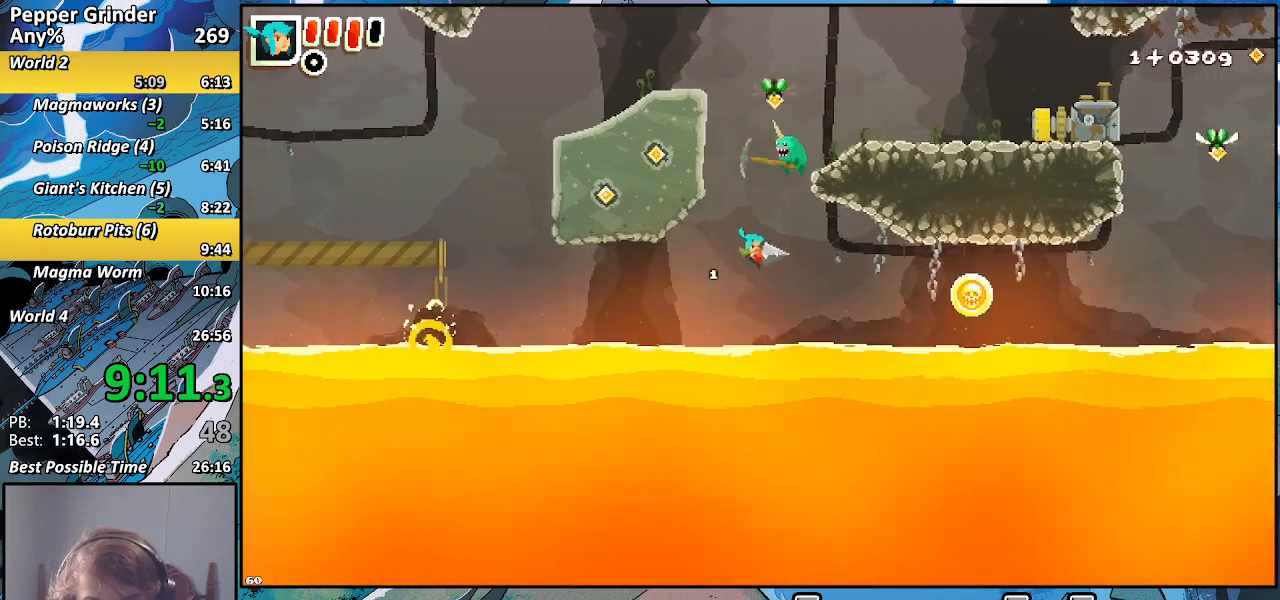
{"buttons": [], "left_stick": "right", "right_stick": "center", "events": []}
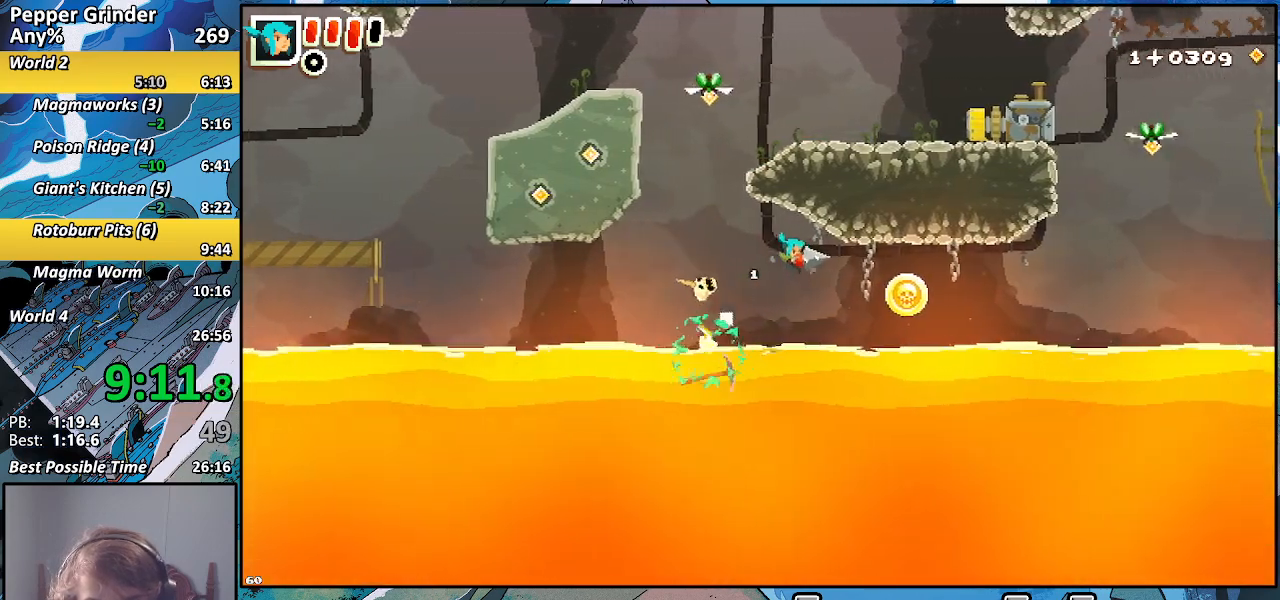
{"buttons": [], "left_stick": "right", "right_stick": "center", "events": []}
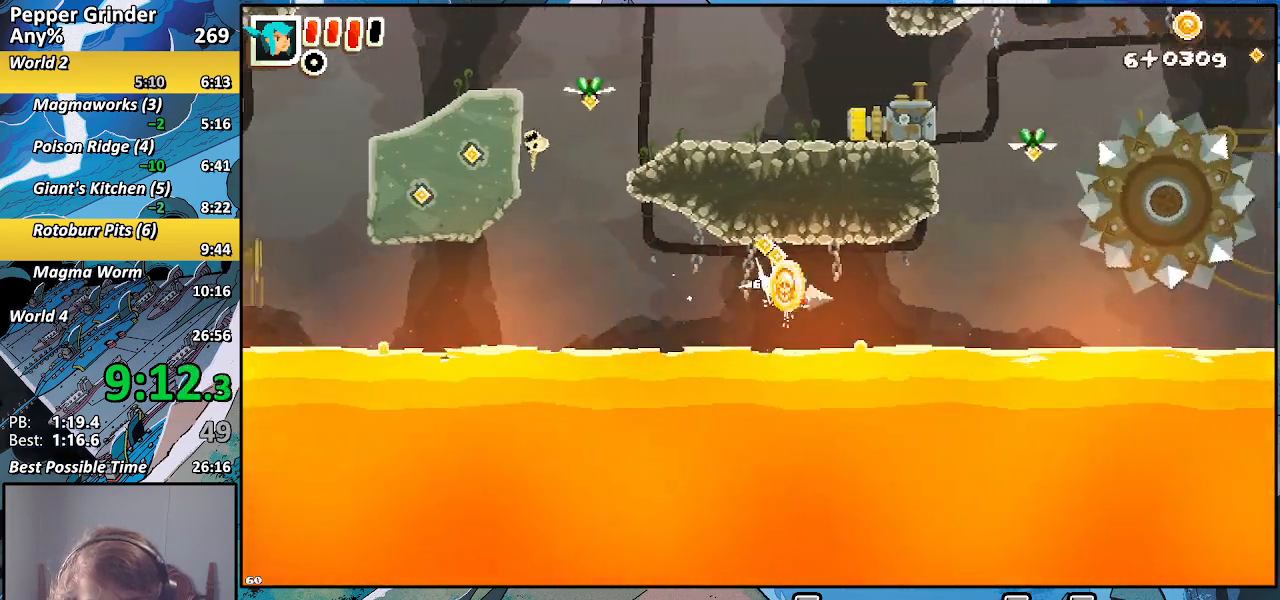
{"buttons": [], "left_stick": "right", "right_stick": "center", "events": []}
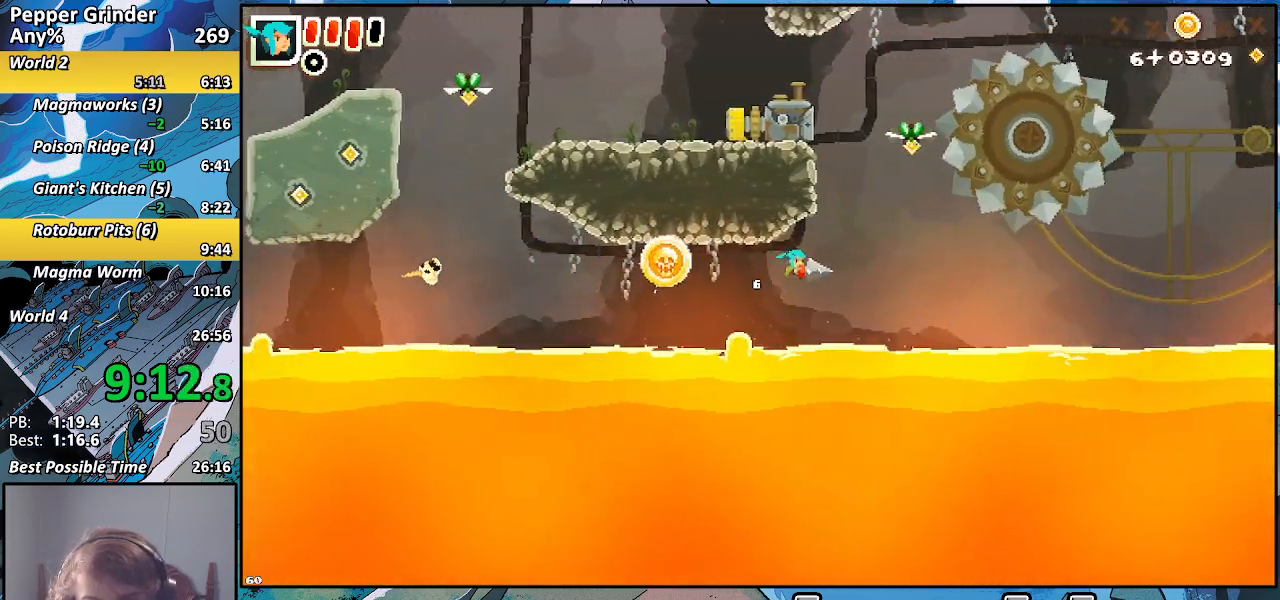
{"buttons": [], "left_stick": "right", "right_stick": "center", "events": []}
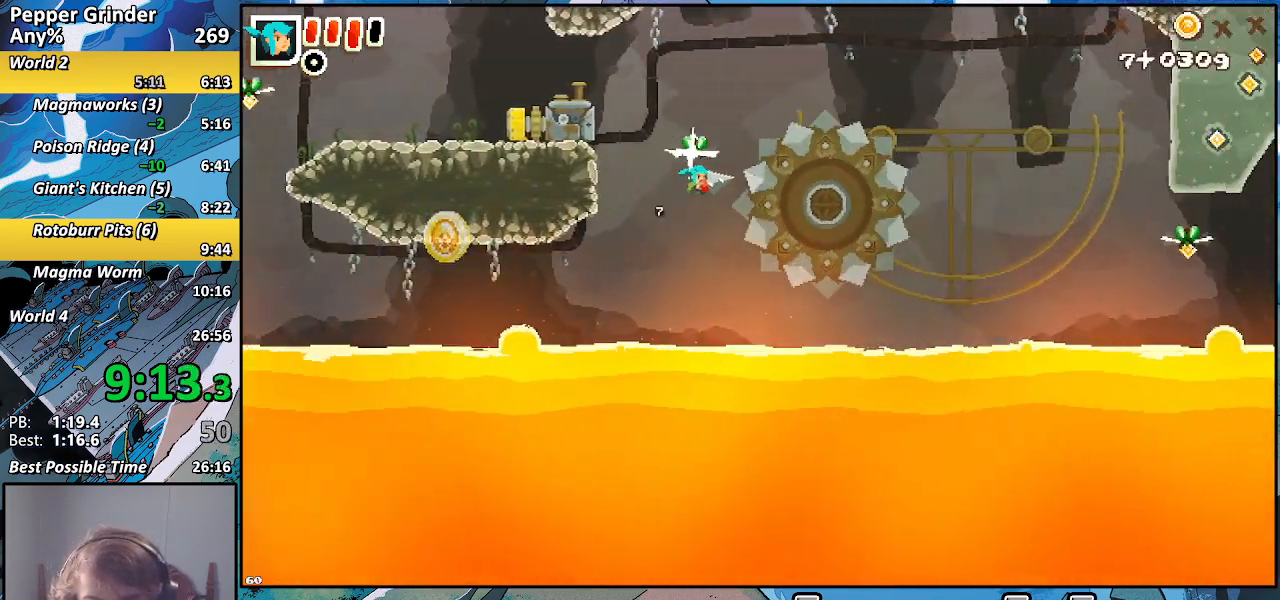
{"buttons": [], "left_stick": "right", "right_stick": "center", "events": []}
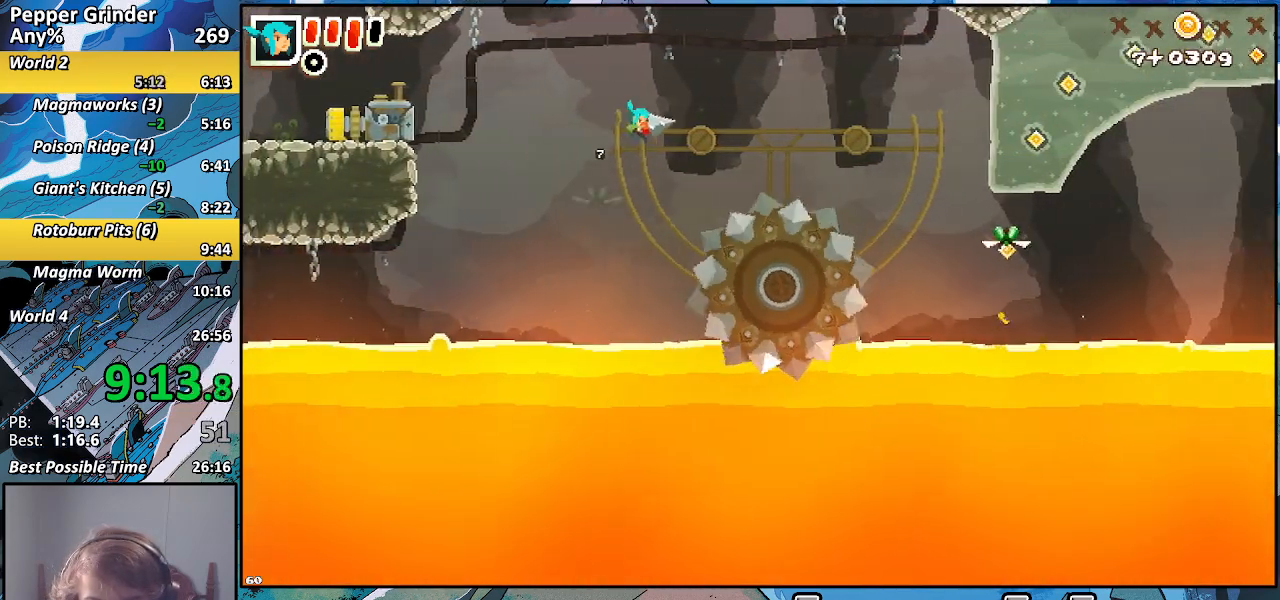
{"buttons": [], "left_stick": "right", "right_stick": "center", "events": []}
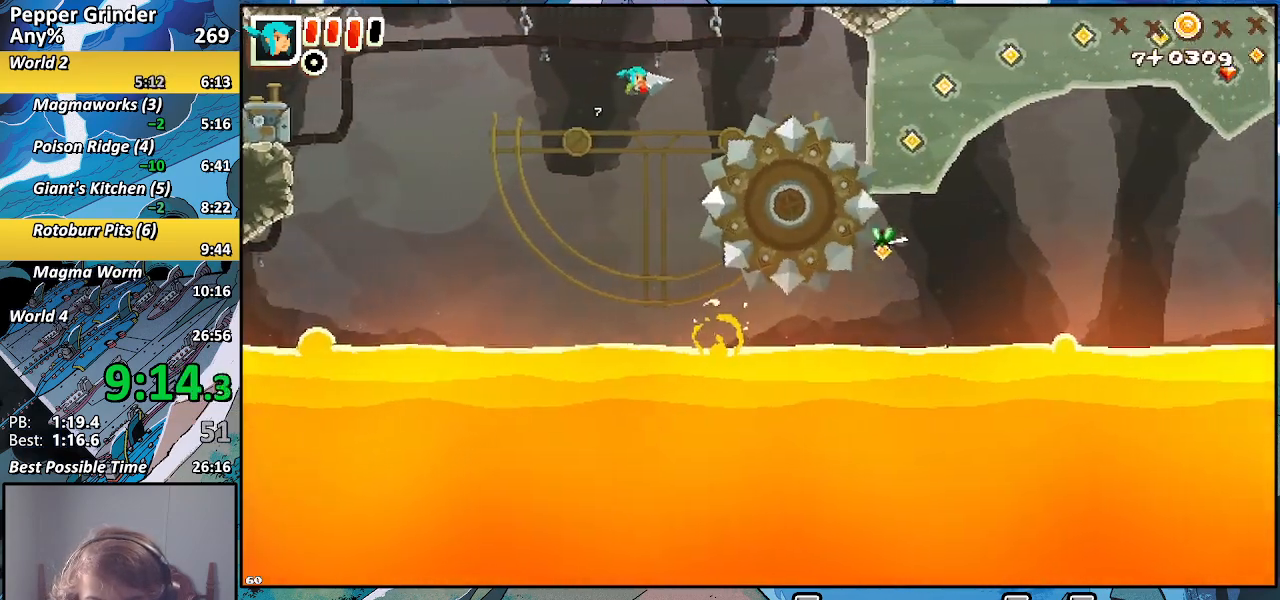
{"buttons": [], "left_stick": "right", "right_stick": "center", "events": []}
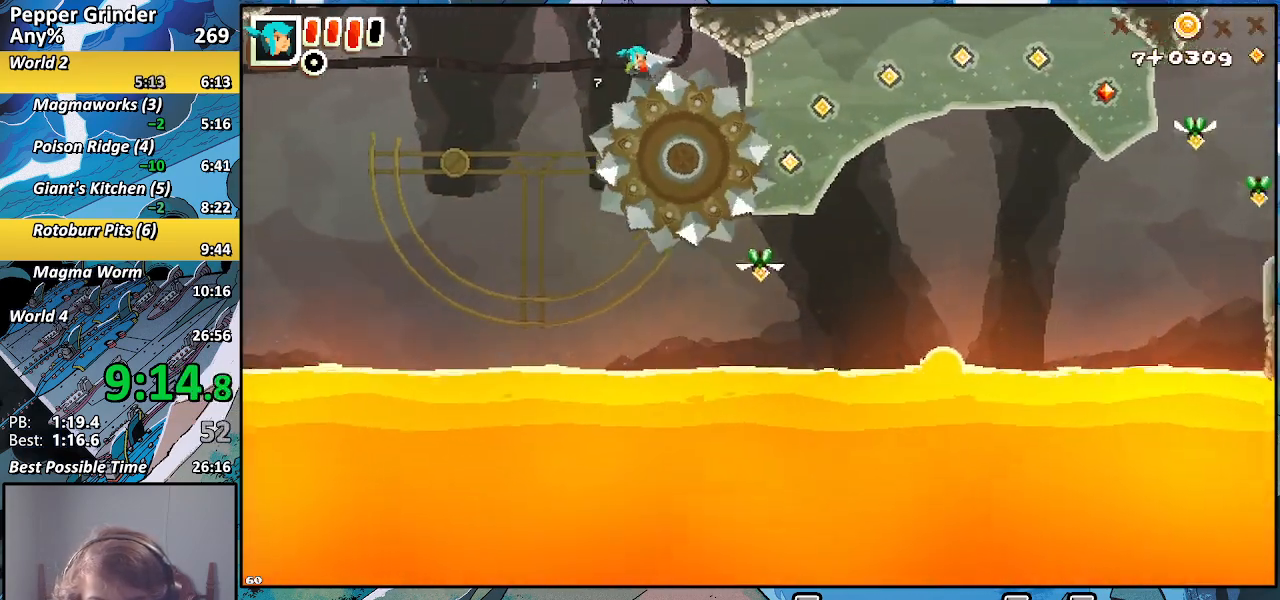
{"buttons": [], "left_stick": "right", "right_stick": "center", "events": []}
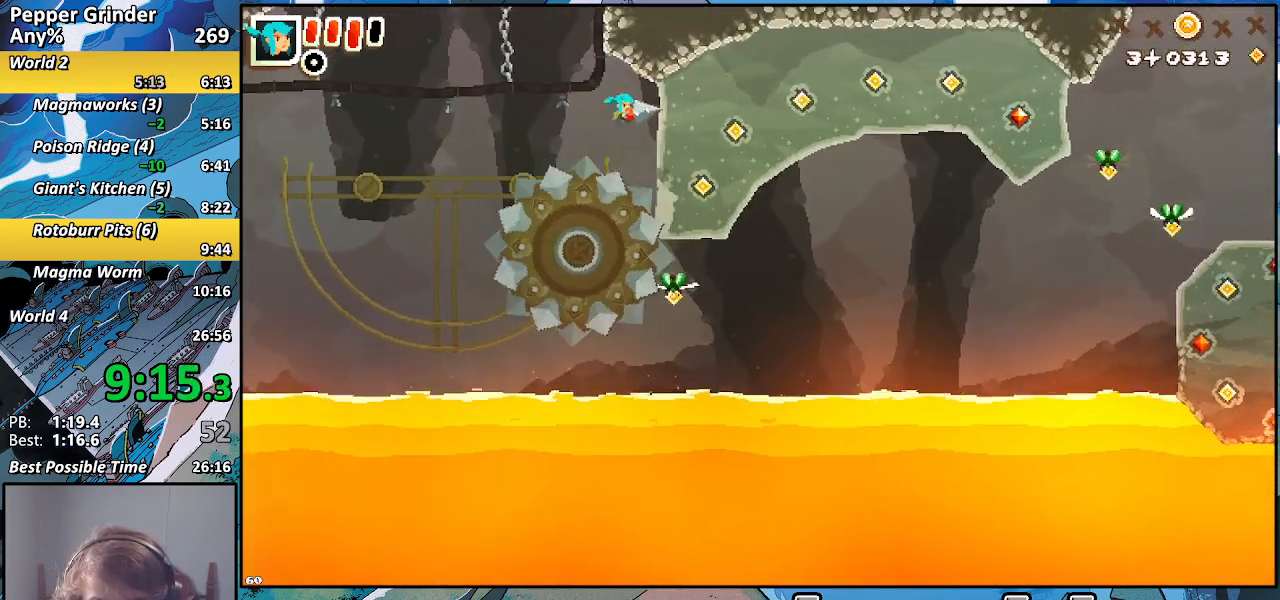
{"buttons": ["R2"], "left_stick": "right", "right_stick": "center", "events": [[217, "R2", "down"]]}
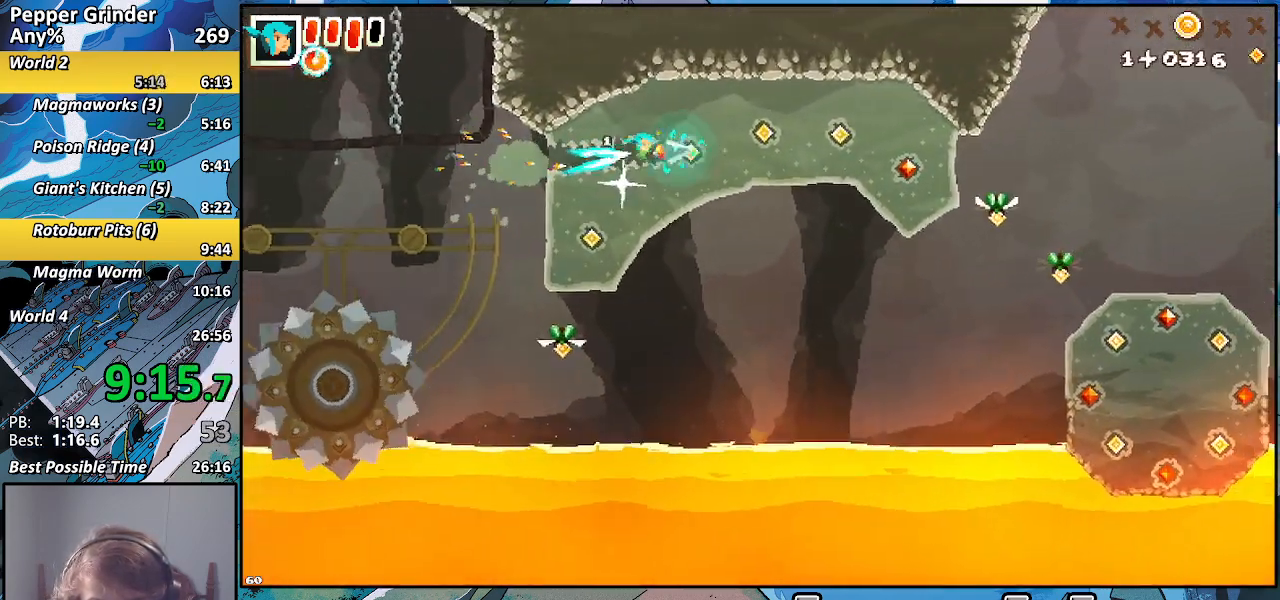
{"buttons": ["R2"], "left_stick": "right", "right_stick": "center", "events": []}
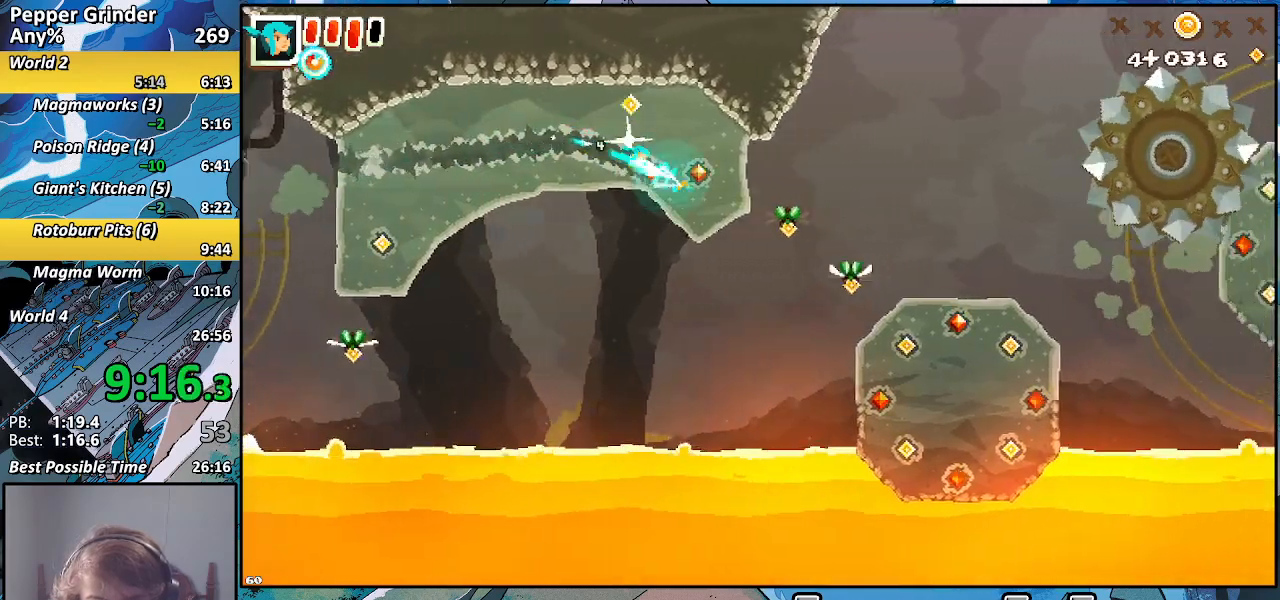
{"buttons": ["R2"], "left_stick": "right", "right_stick": "center", "events": []}
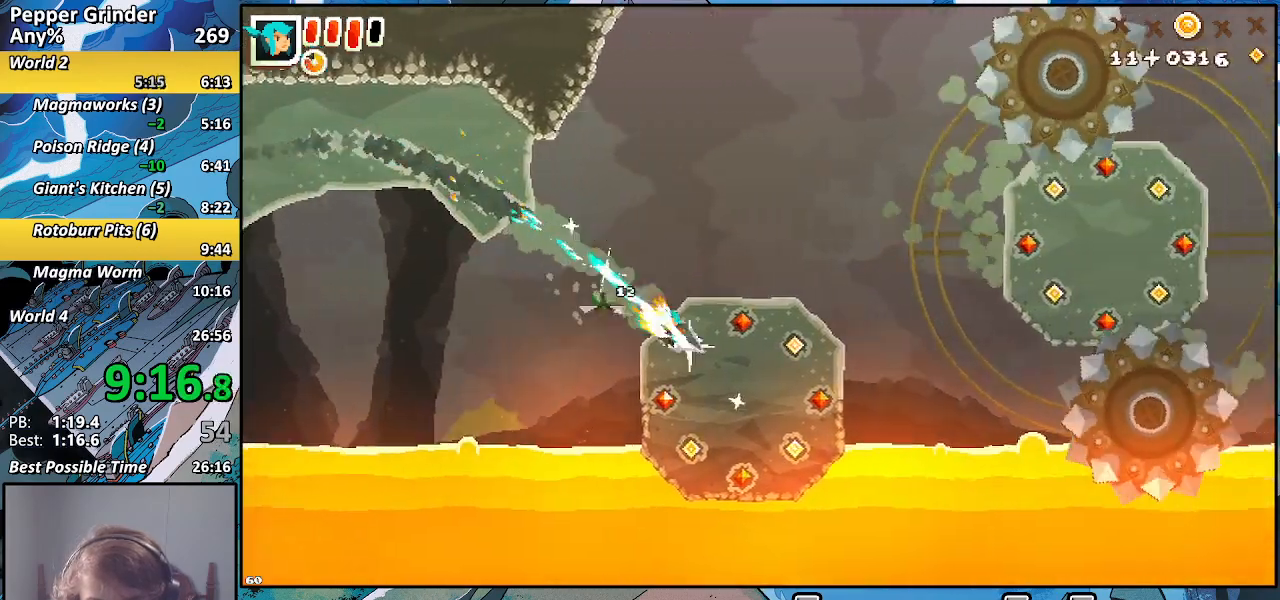
{"buttons": ["R2"], "left_stick": "up-right", "right_stick": "center", "events": [[183, "left_stick", "up-right"]]}
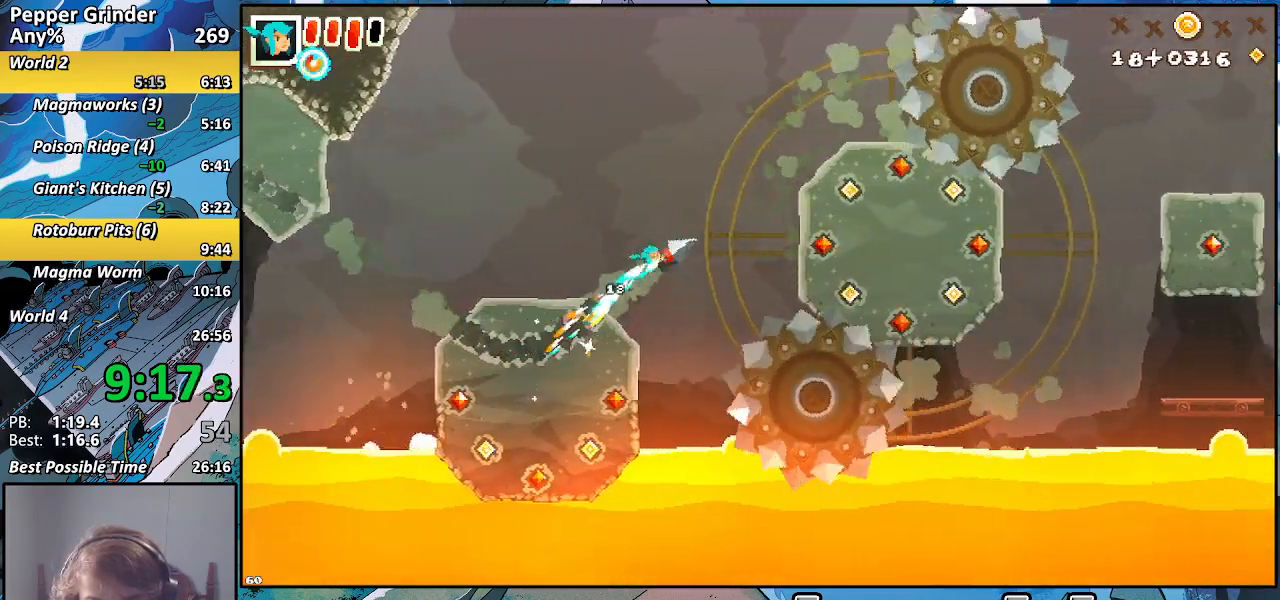
{"buttons": ["R2"], "left_stick": "up-right", "right_stick": "center", "events": []}
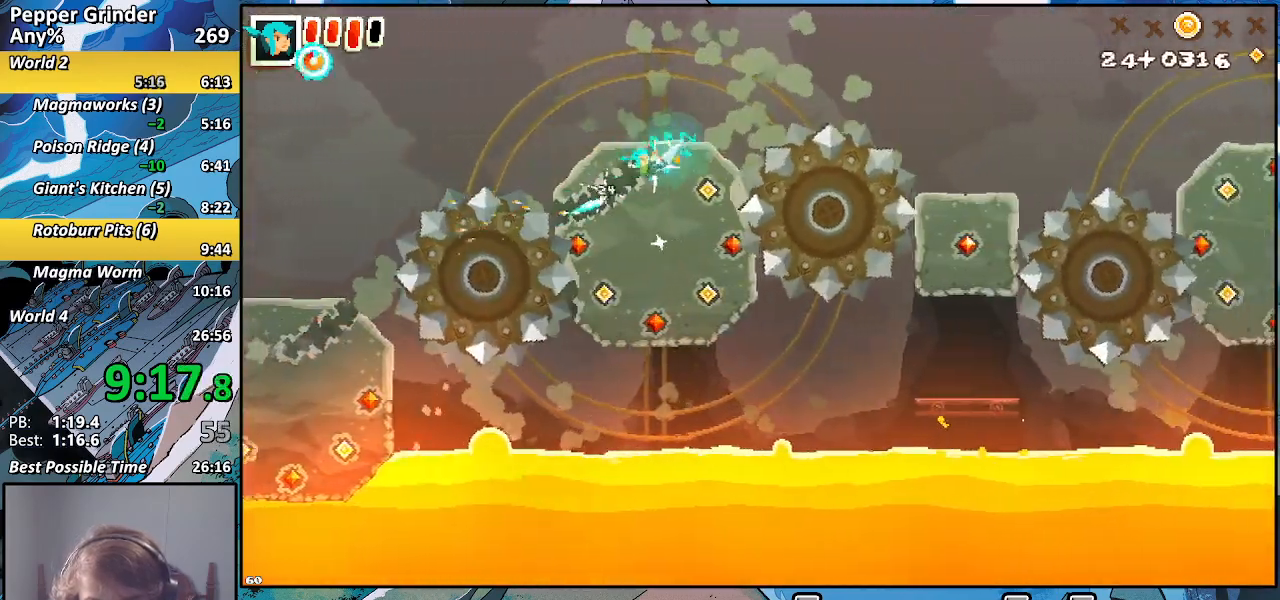
{"buttons": ["R2"], "left_stick": "down-right", "right_stick": "center", "events": [[133, "left_stick", "down-right"]]}
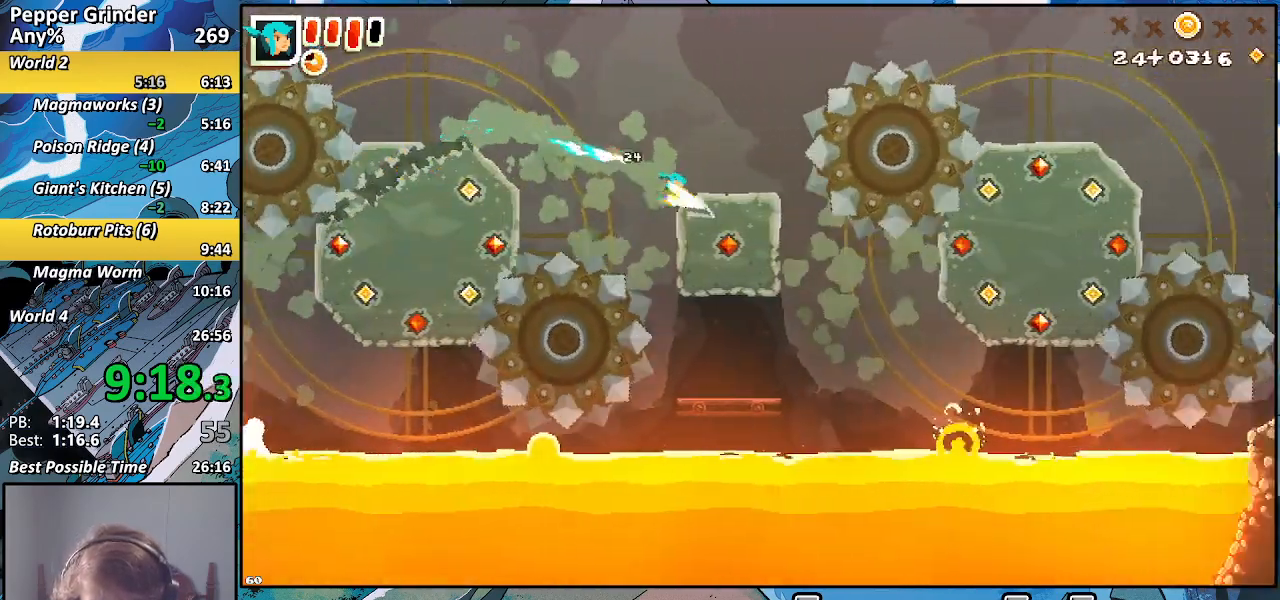
{"buttons": ["R2"], "left_stick": "right", "right_stick": "center", "events": [[50, "left_stick", "right"]]}
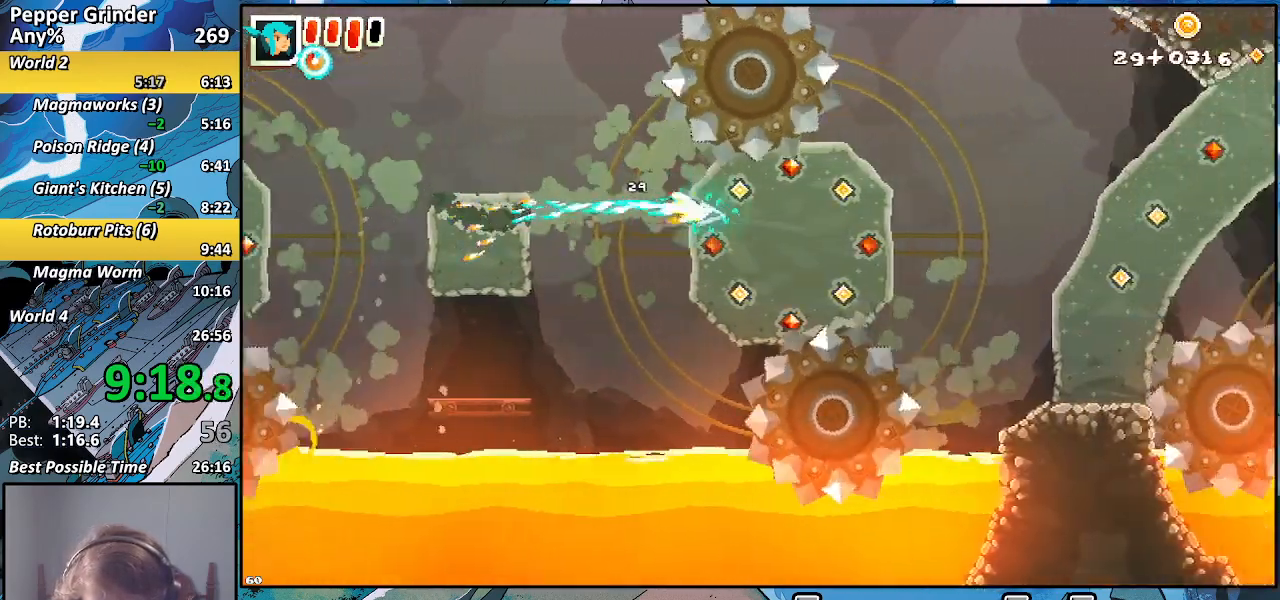
{"buttons": ["R2"], "left_stick": "right", "right_stick": "center", "events": []}
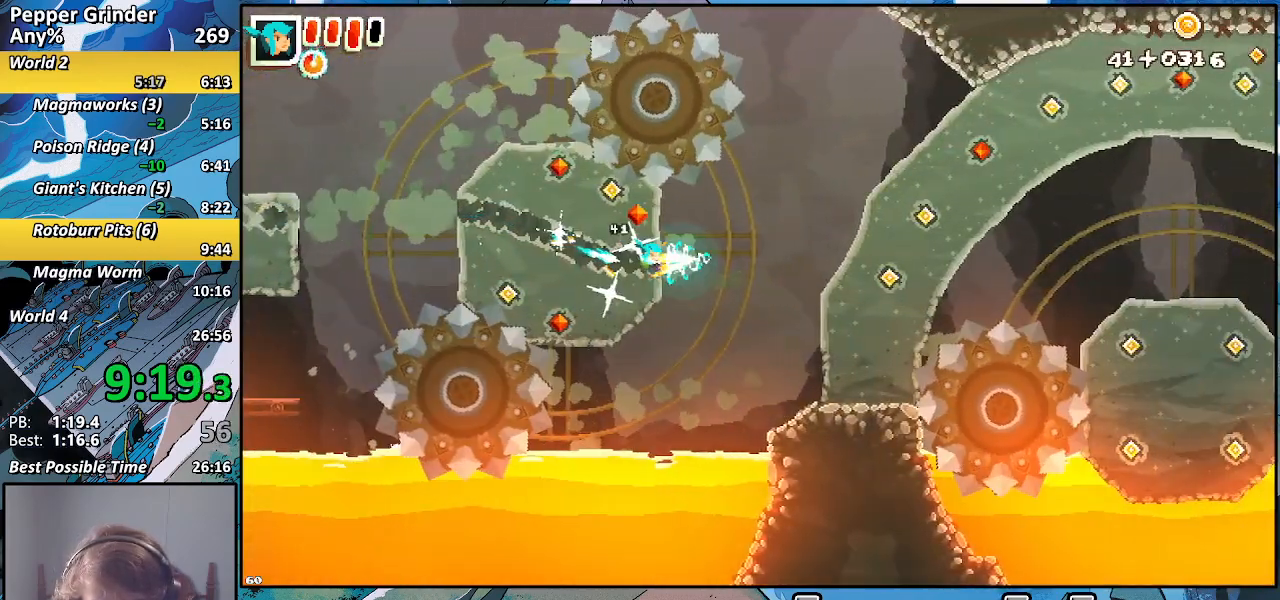
{"buttons": ["R2"], "left_stick": "up-right", "right_stick": "center", "events": [[67, "left_stick", "up-right"]]}
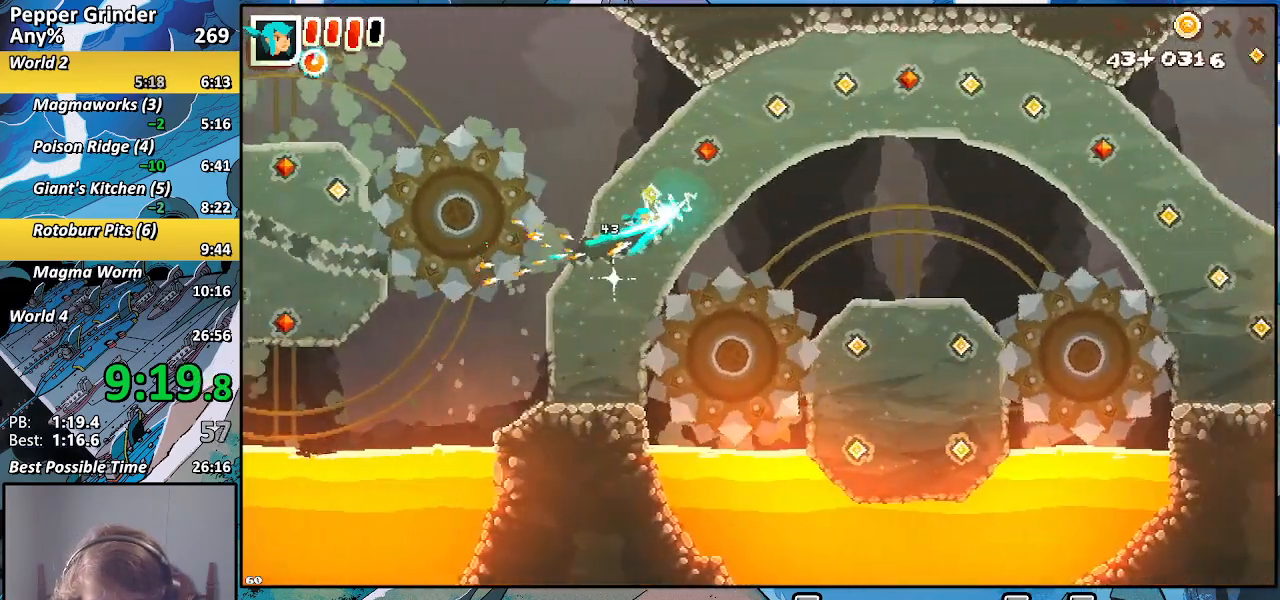
{"buttons": ["R2"], "left_stick": "right", "right_stick": "center", "events": [[117, "left_stick", "right"]]}
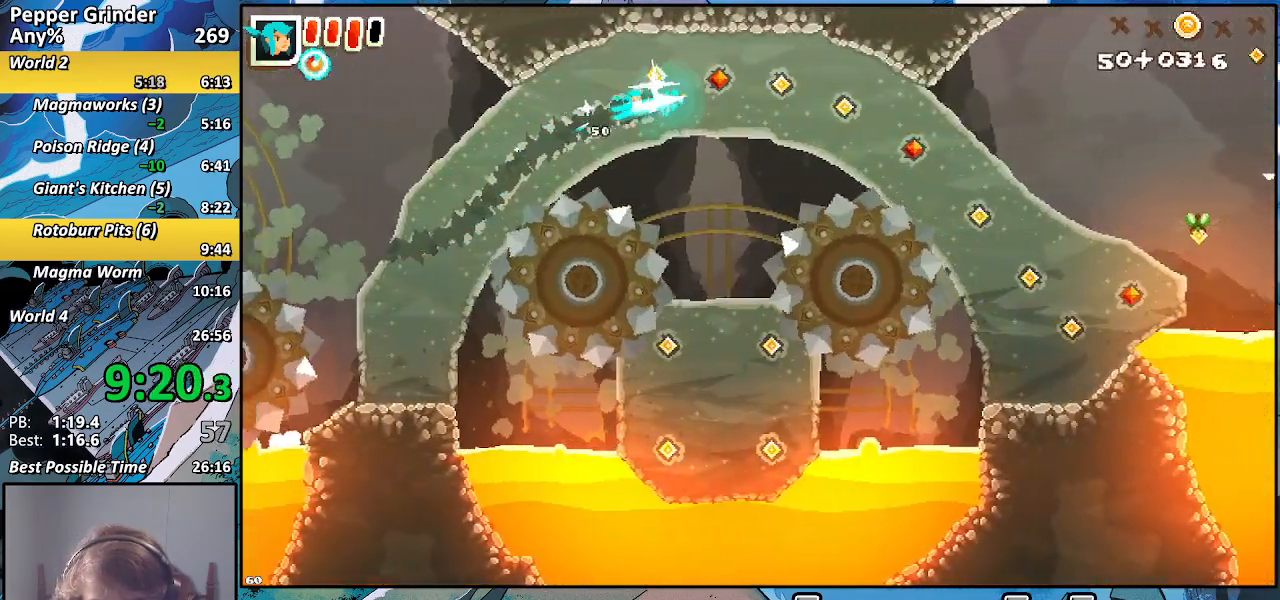
{"buttons": ["R2"], "left_stick": "right", "right_stick": "center", "events": []}